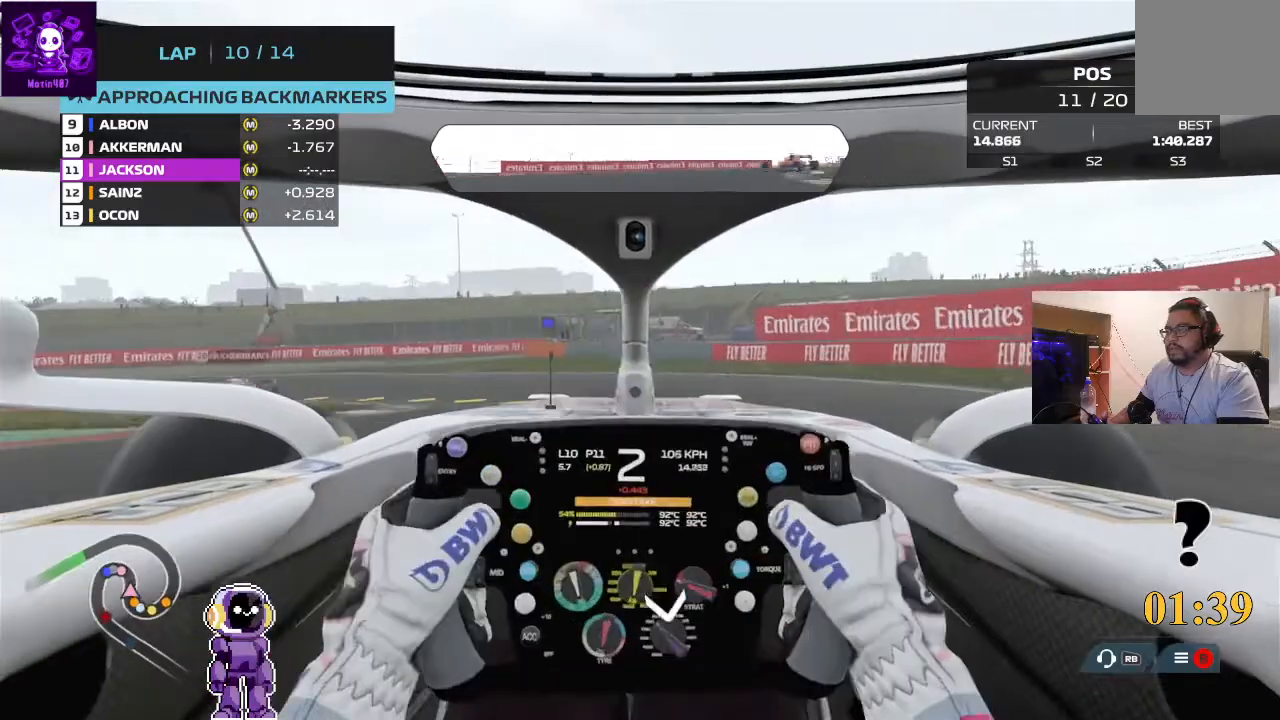
Gameplay with a controller (Xbox layout); each line is a JSON object with the inputs held at the frame after it. "events" lists button and stick changes between this image and that frame as [ms after this image, input, new state], when the widget could be followed in between.
{"buttons": ["L2"], "left_stick": "left", "right_stick": "center", "events": [[233, "left_stick", "center"], [367, "left_stick", "left"], [400, "L2", "down"]]}
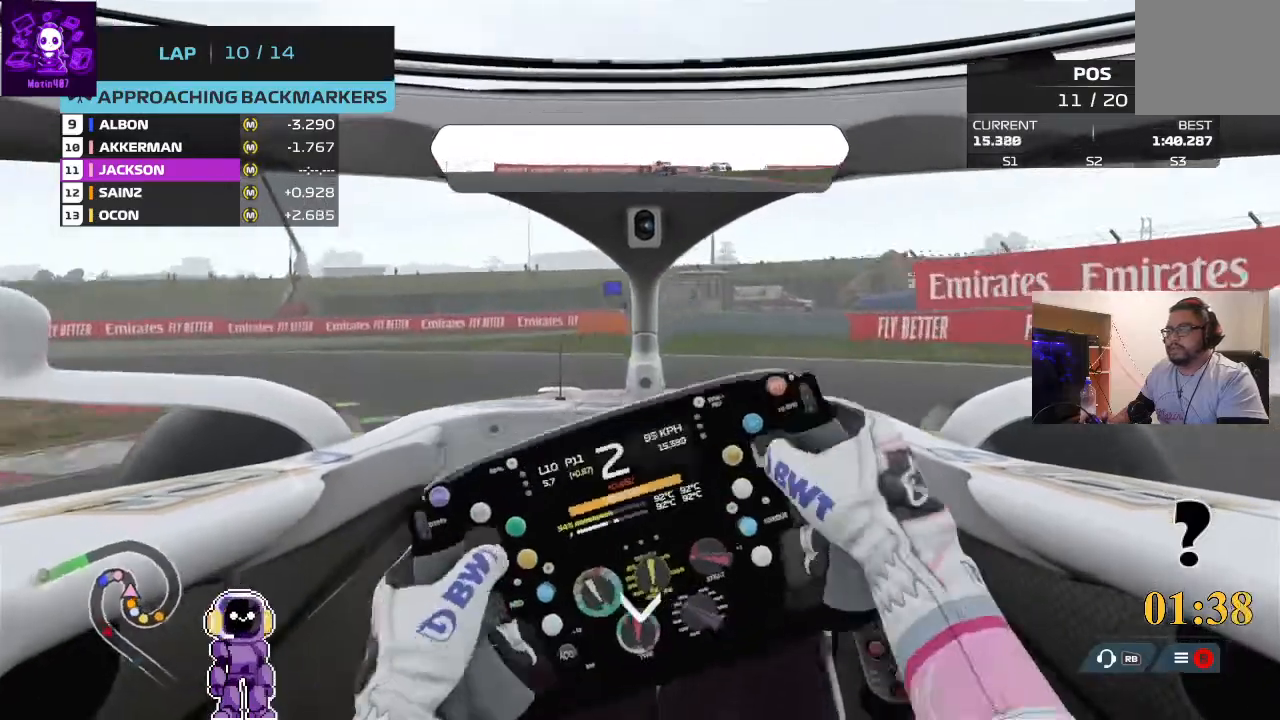
{"buttons": [], "left_stick": "left", "right_stick": "center", "events": [[267, "L2", "up"]]}
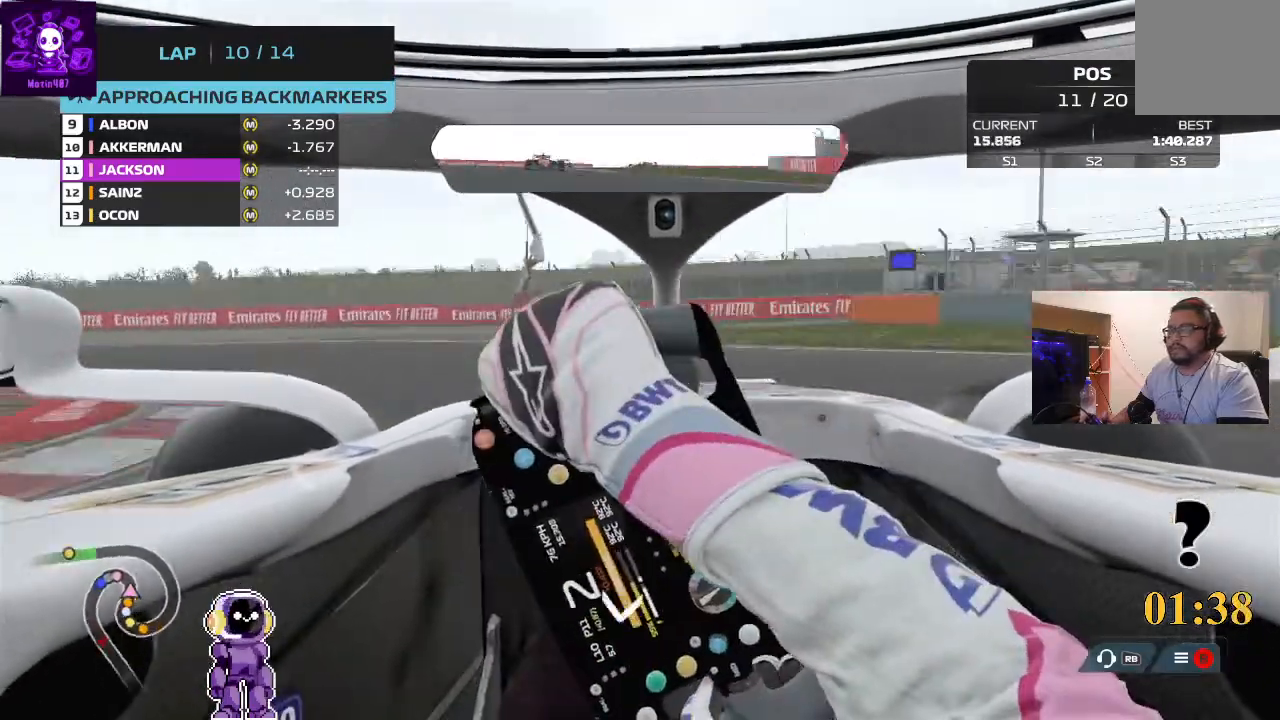
{"buttons": ["R2"], "left_stick": "left", "right_stick": "center", "events": [[433, "R2", "down"]]}
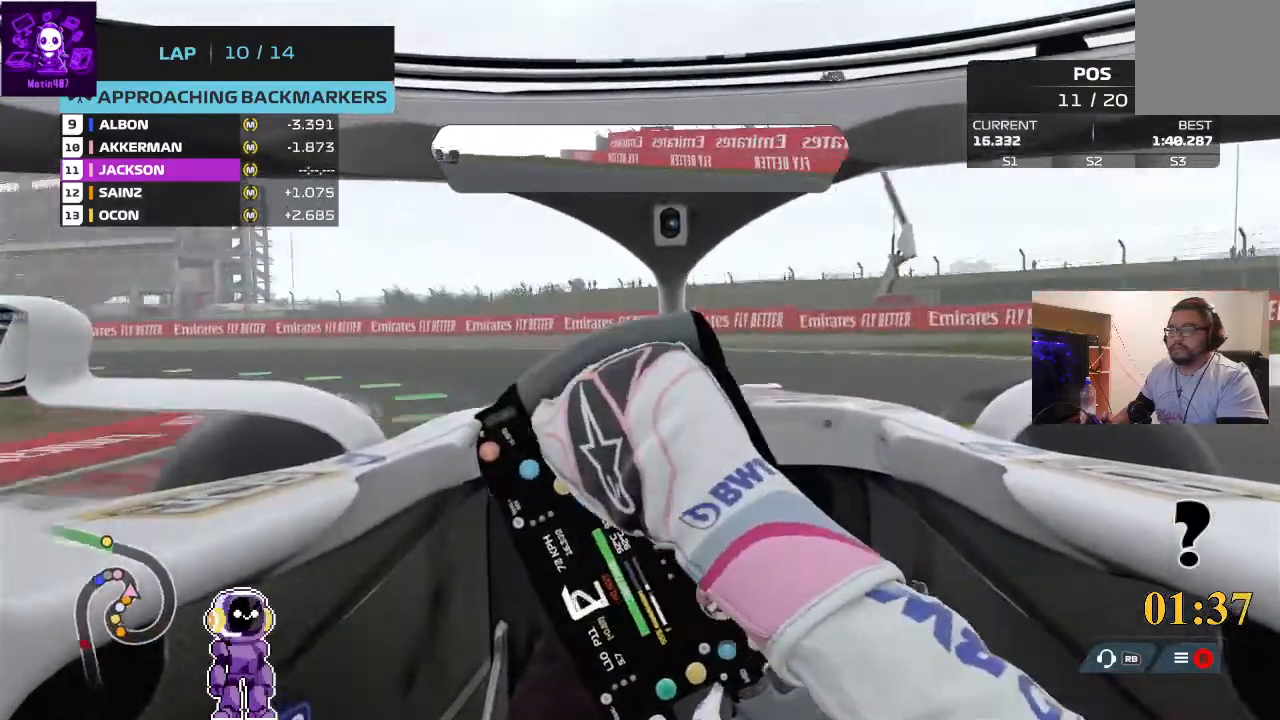
{"buttons": ["R2"], "left_stick": "down-left", "right_stick": "center", "events": [[400, "left_stick", "down-left"]]}
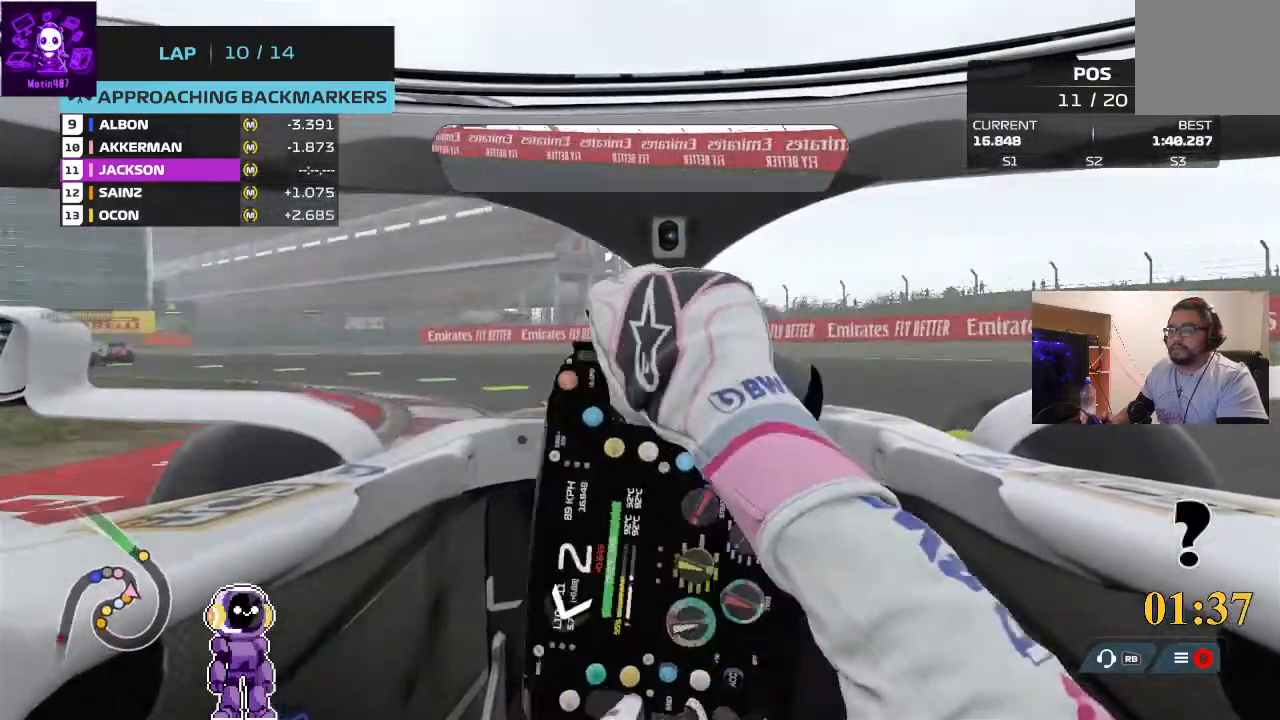
{"buttons": ["L2"], "left_stick": "left", "right_stick": "center", "events": [[67, "left_stick", "left"], [333, "R2", "up"], [467, "L2", "down"]]}
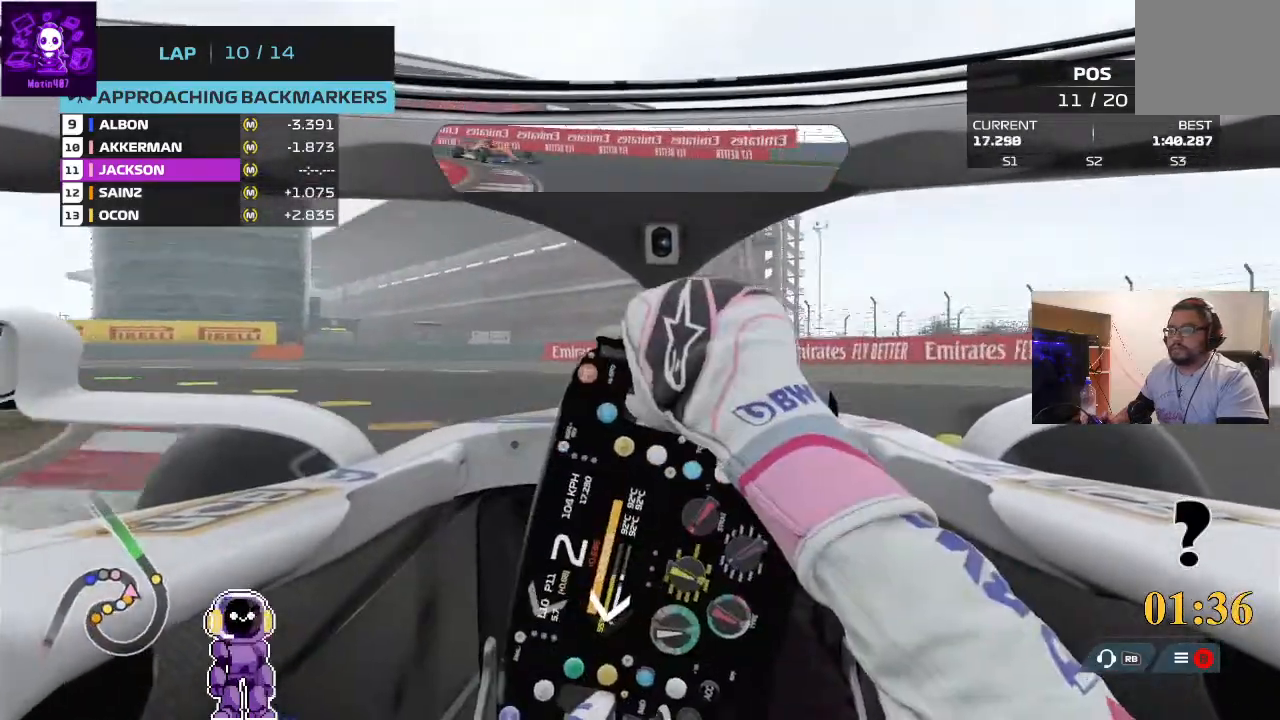
{"buttons": [], "left_stick": "left", "right_stick": "center", "events": [[167, "L2", "up"]]}
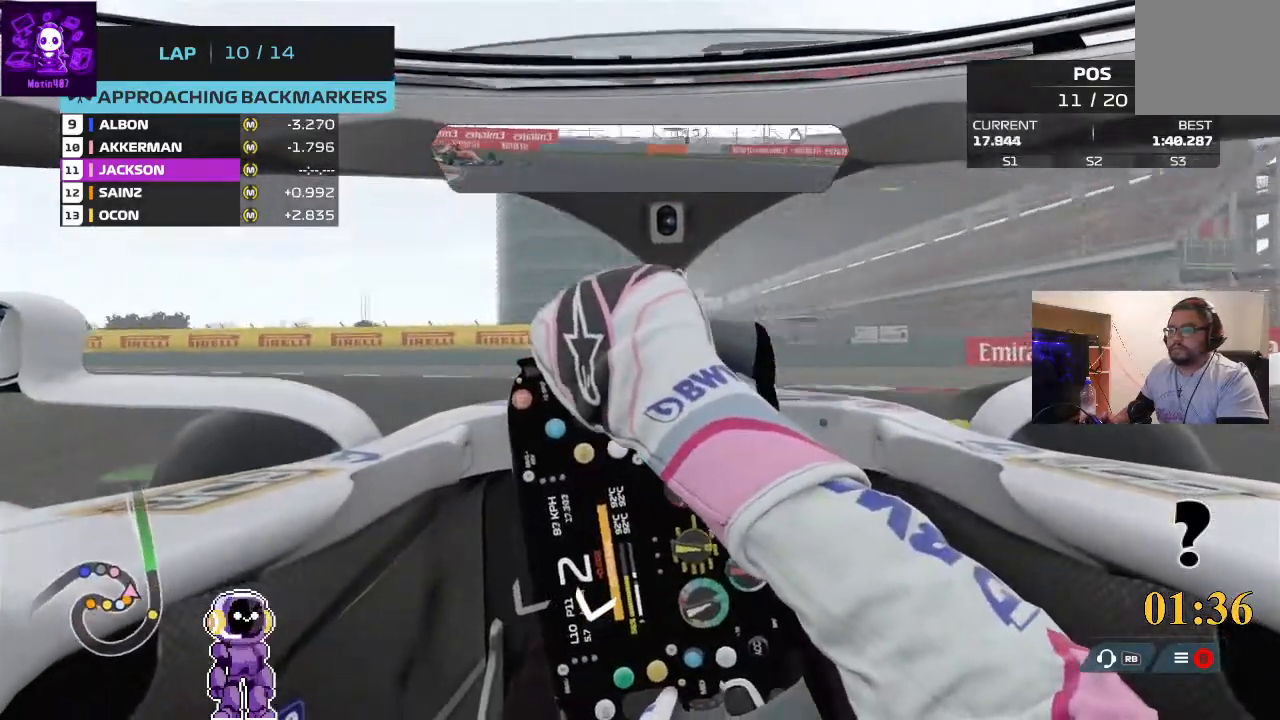
{"buttons": ["R2"], "left_stick": "left", "right_stick": "center", "events": [[400, "R2", "down"]]}
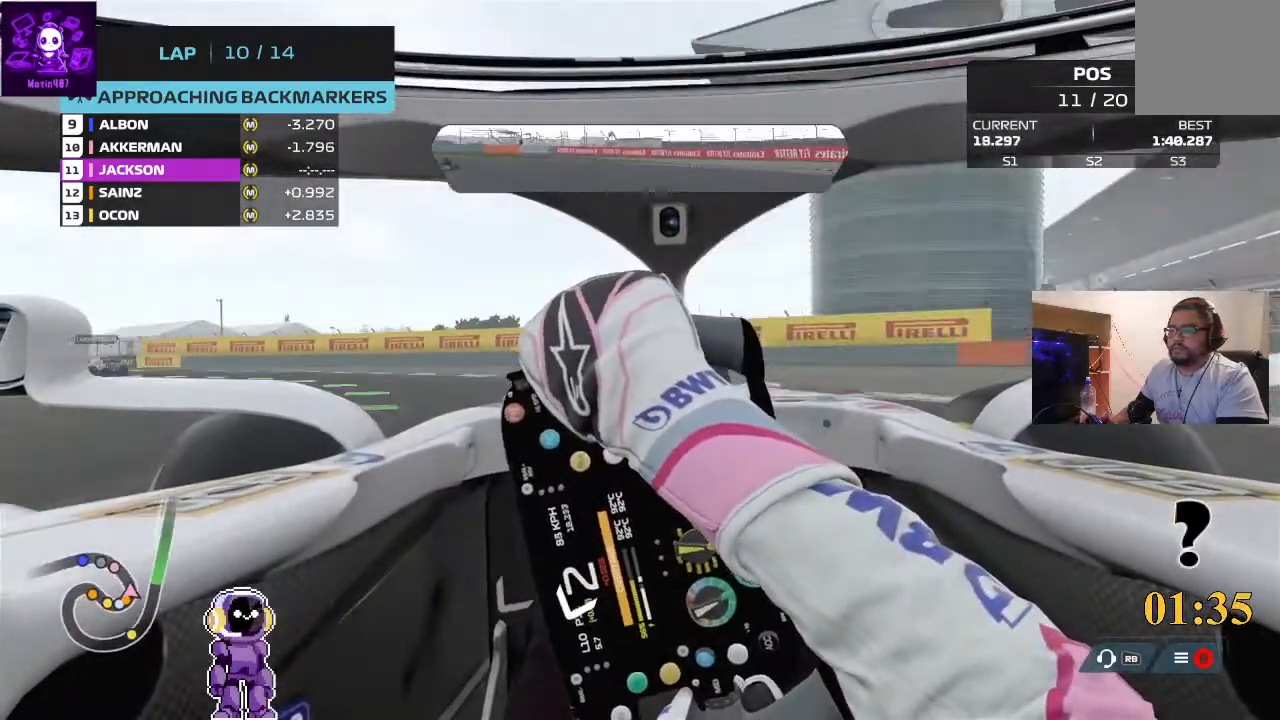
{"buttons": ["R2"], "left_stick": "left", "right_stick": "center", "events": []}
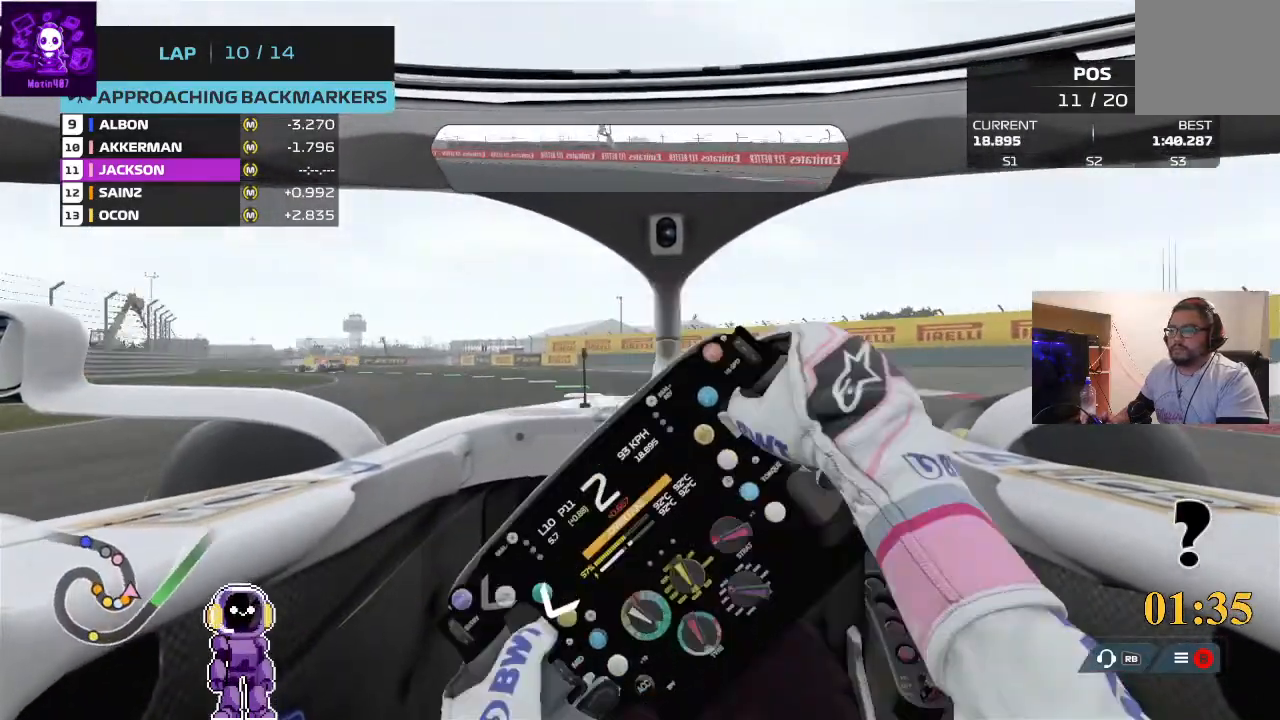
{"buttons": ["R2"], "left_stick": "center", "right_stick": "center", "events": [[400, "left_stick", "center"]]}
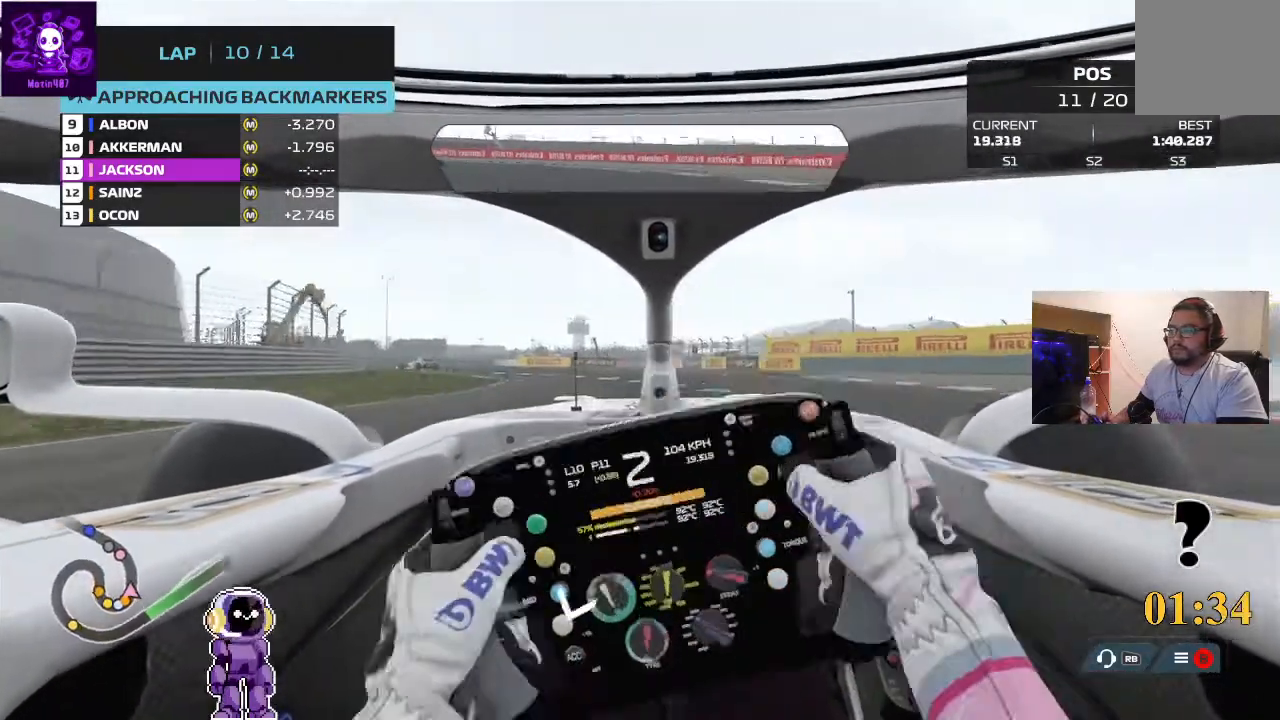
{"buttons": ["R2"], "left_stick": "center", "right_stick": "center"}
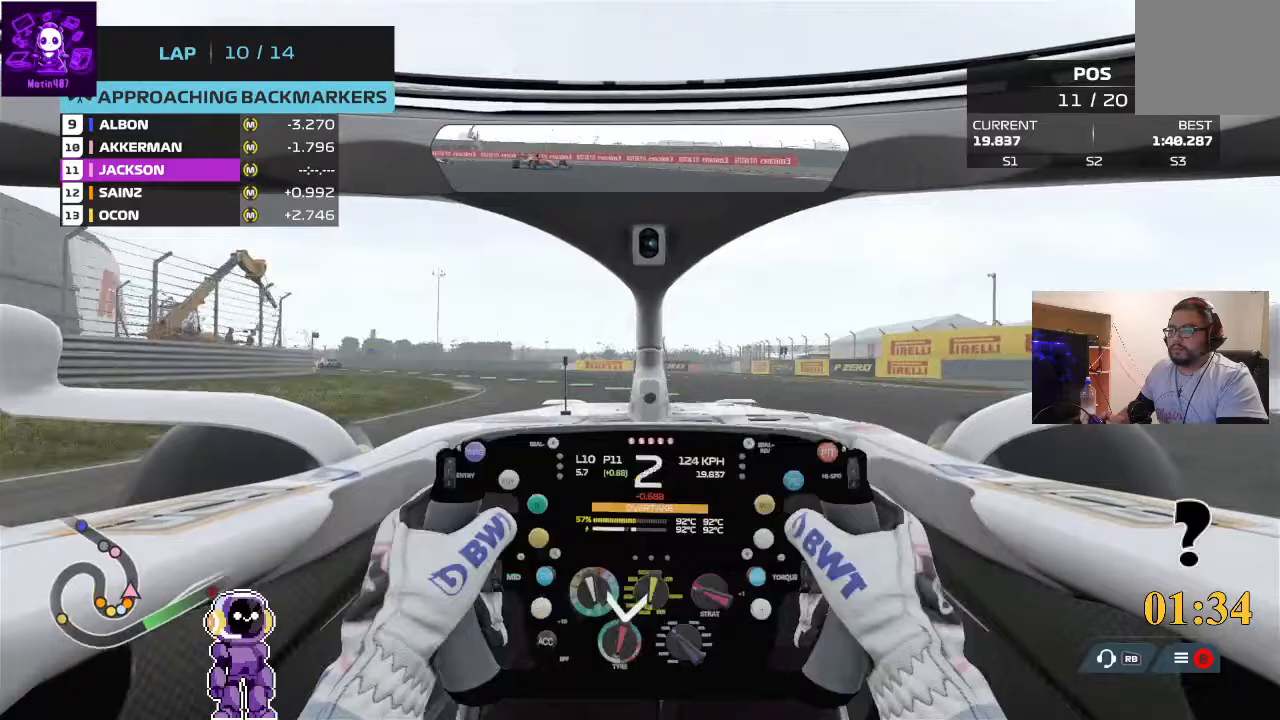
{"buttons": ["R2"], "left_stick": "left", "right_stick": "center", "events": [[33, "left_stick", "left"]]}
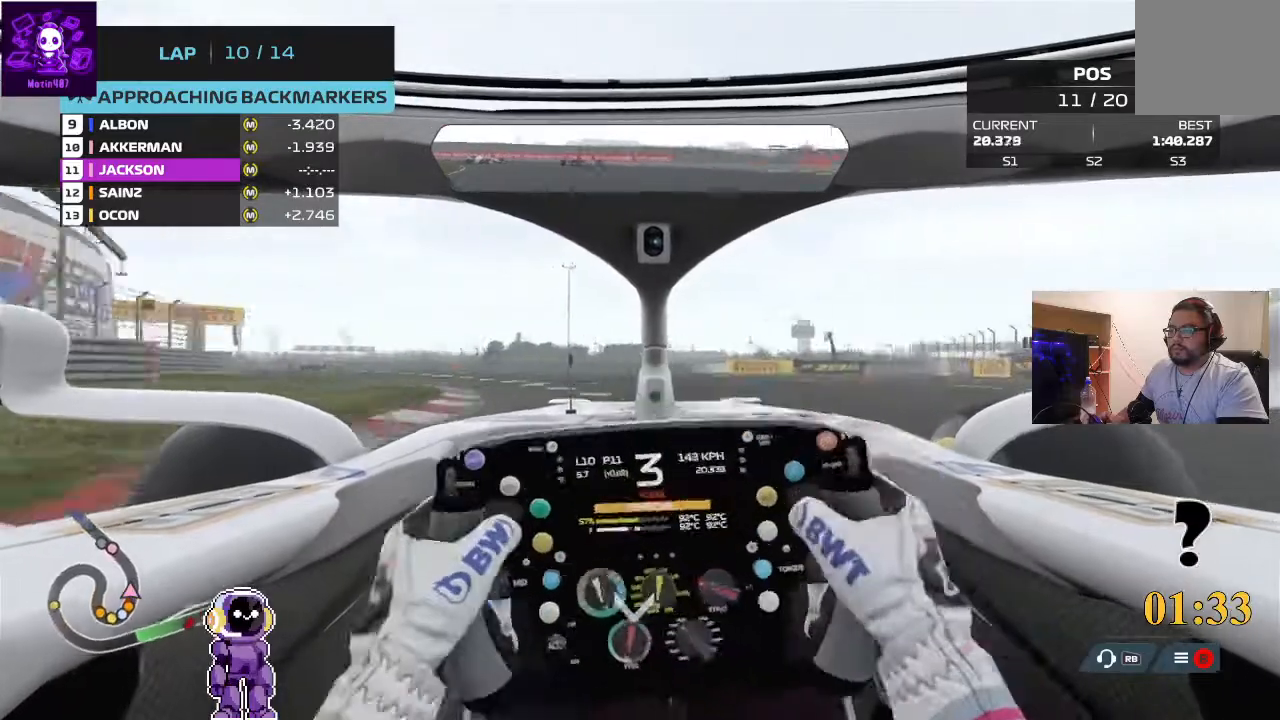
{"buttons": ["R2"], "left_stick": "center", "right_stick": "center", "events": [[500, "left_stick", "center"]]}
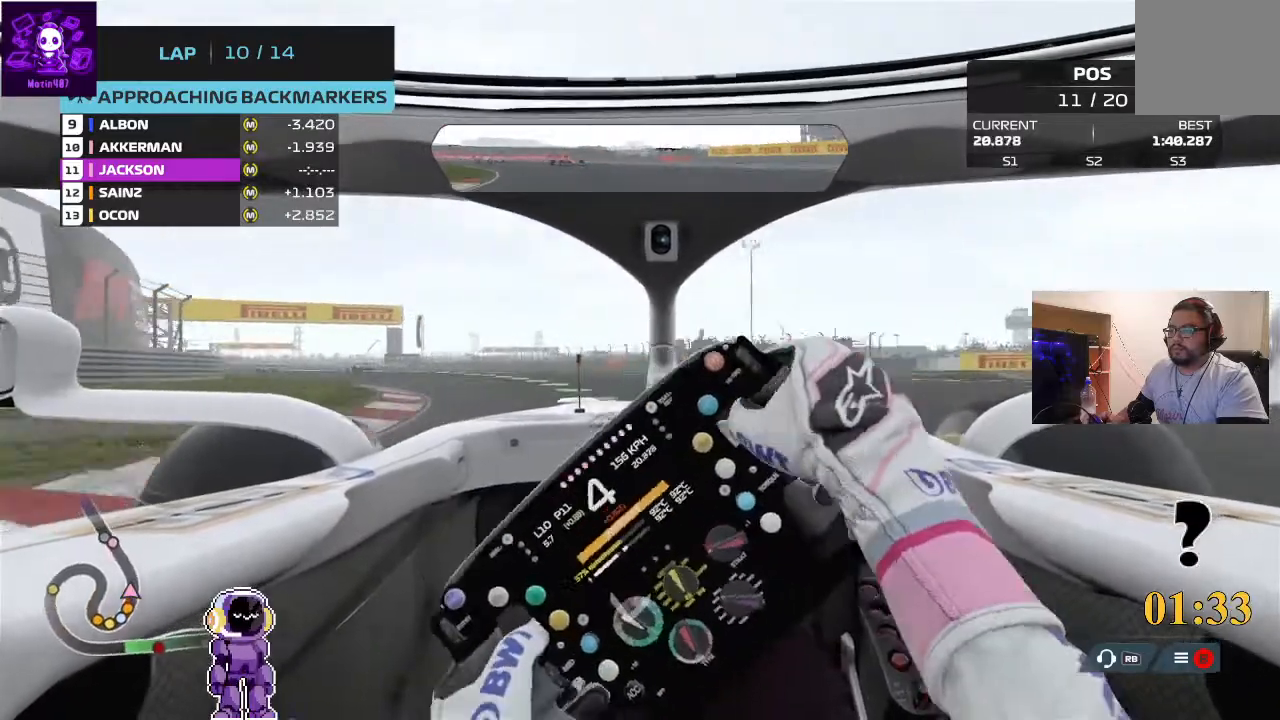
{"buttons": ["R2"], "left_stick": "left", "right_stick": "center", "events": [[133, "left_stick", "left"]]}
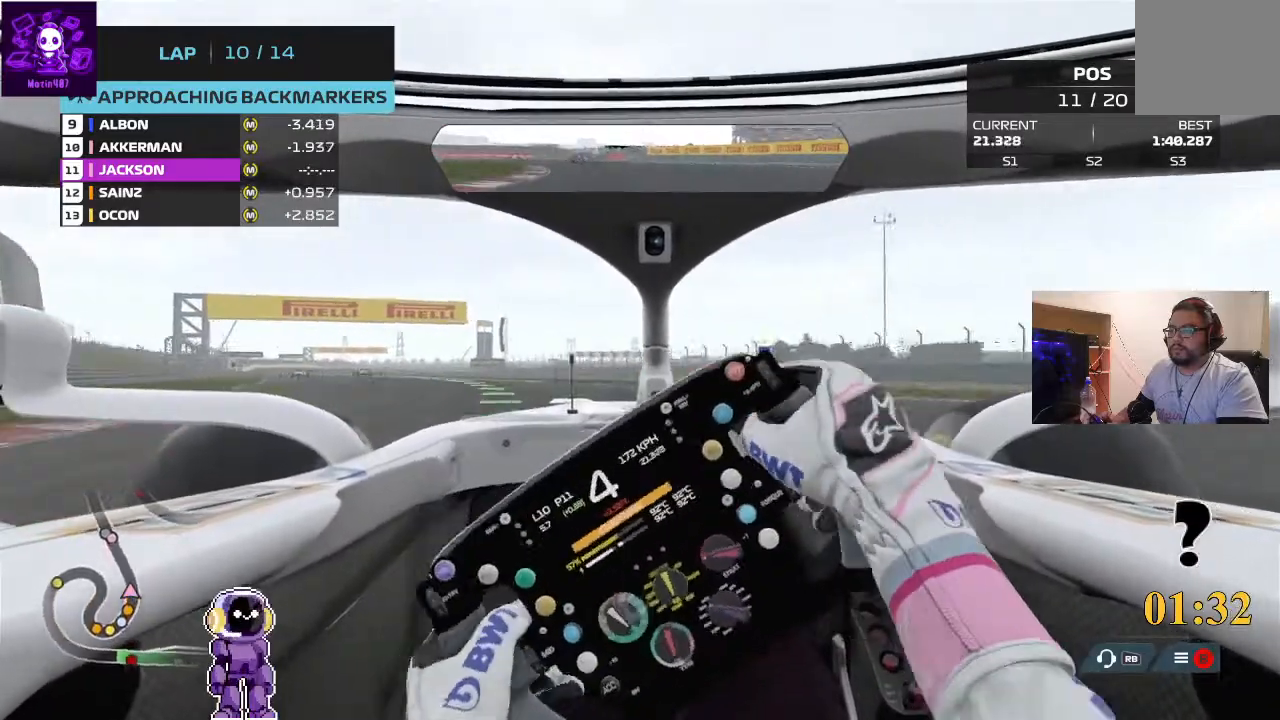
{"buttons": ["R2"], "left_stick": "left", "right_stick": "center", "events": []}
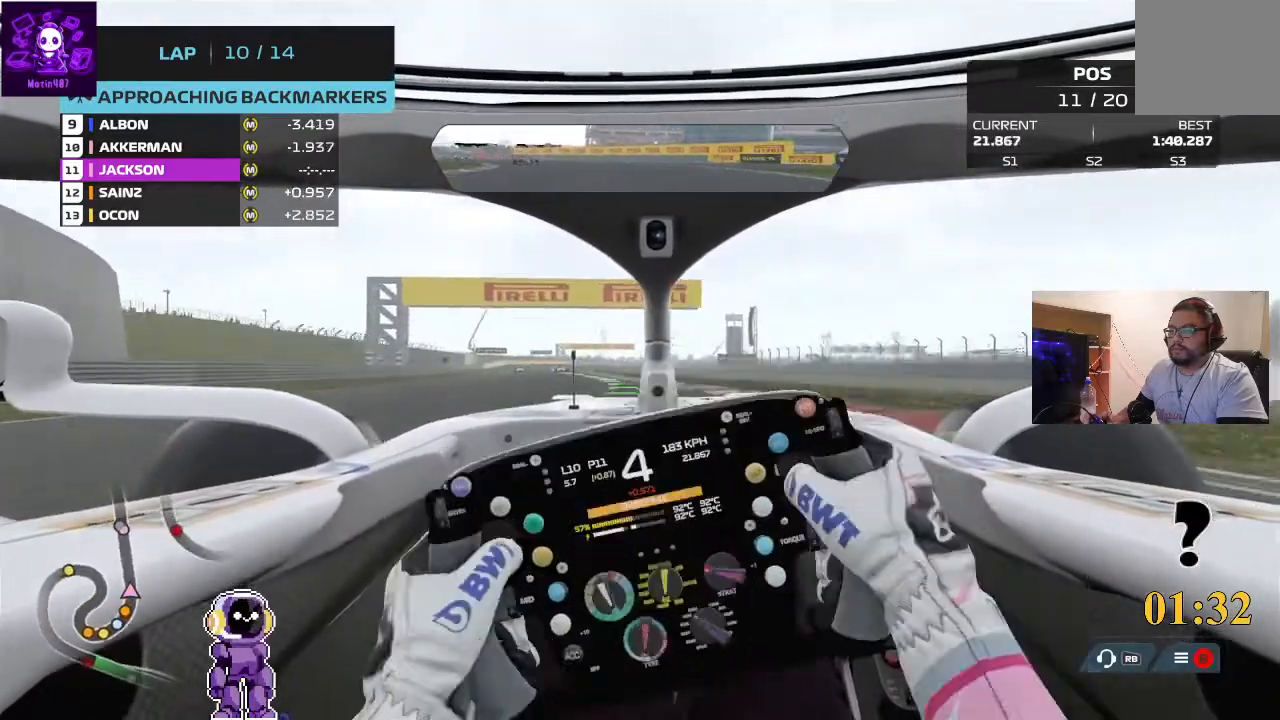
{"buttons": ["R2"], "left_stick": "center", "right_stick": "center", "events": [[433, "left_stick", "center"]]}
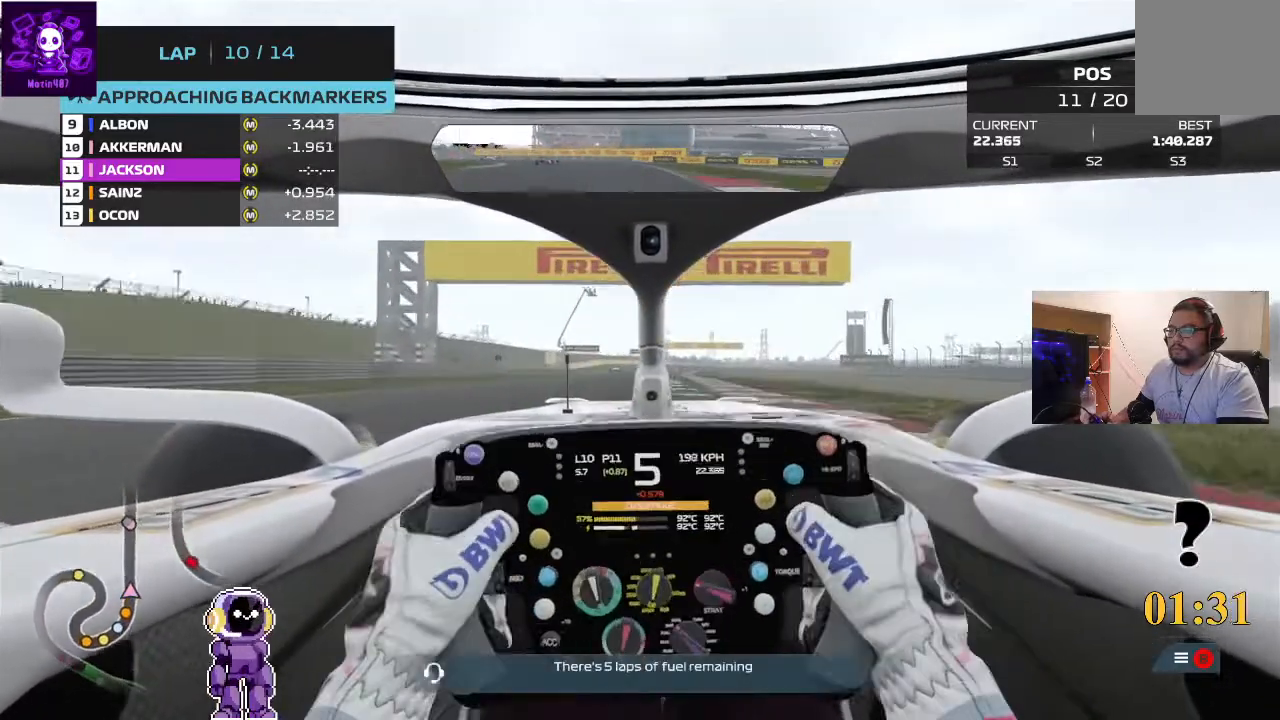
{"buttons": ["R2"], "left_stick": "center", "right_stick": "center", "events": []}
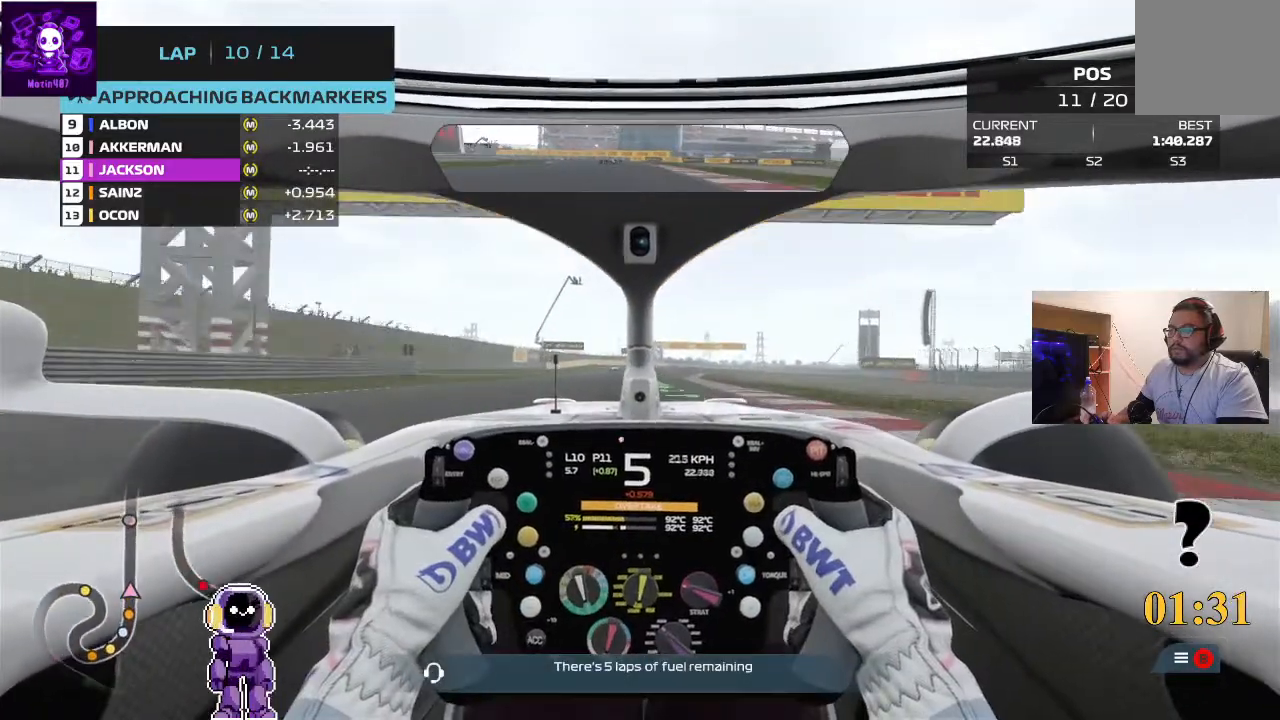
{"buttons": ["R2"], "left_stick": "center", "right_stick": "center", "events": [[100, "left_stick", "left"], [200, "left_stick", "center"]]}
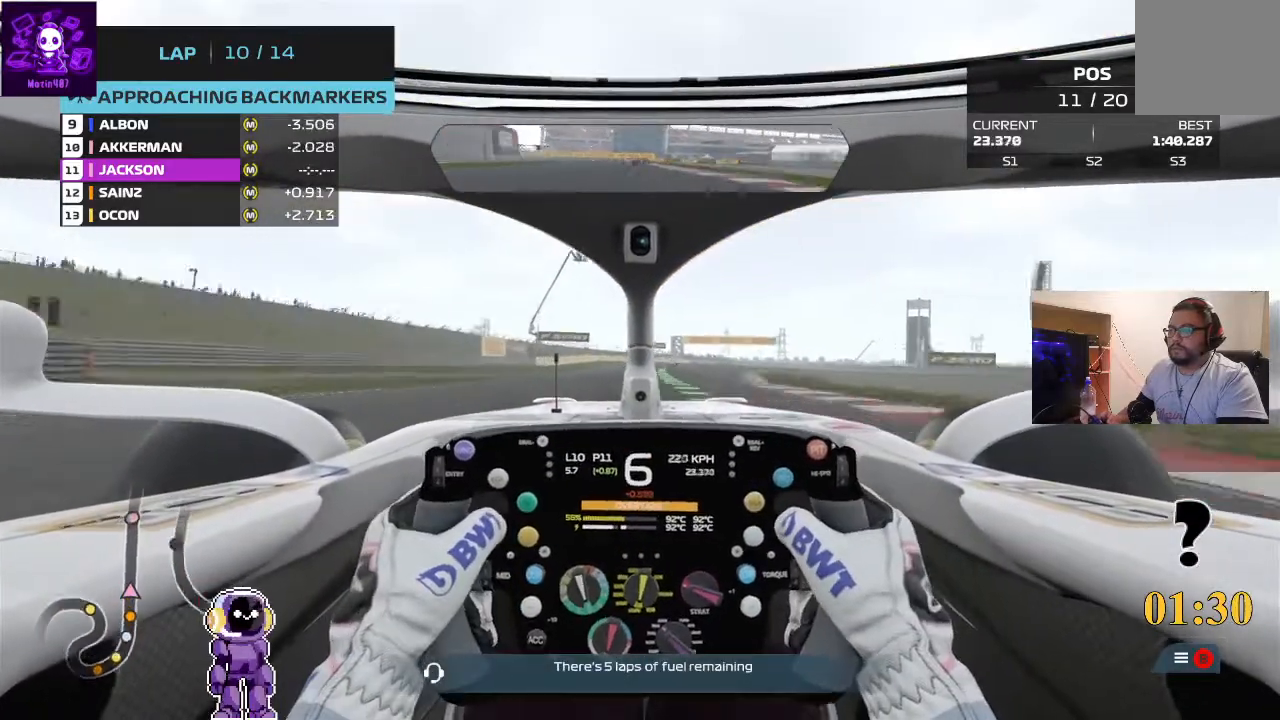
{"buttons": ["R2"], "left_stick": "center", "right_stick": "center", "events": []}
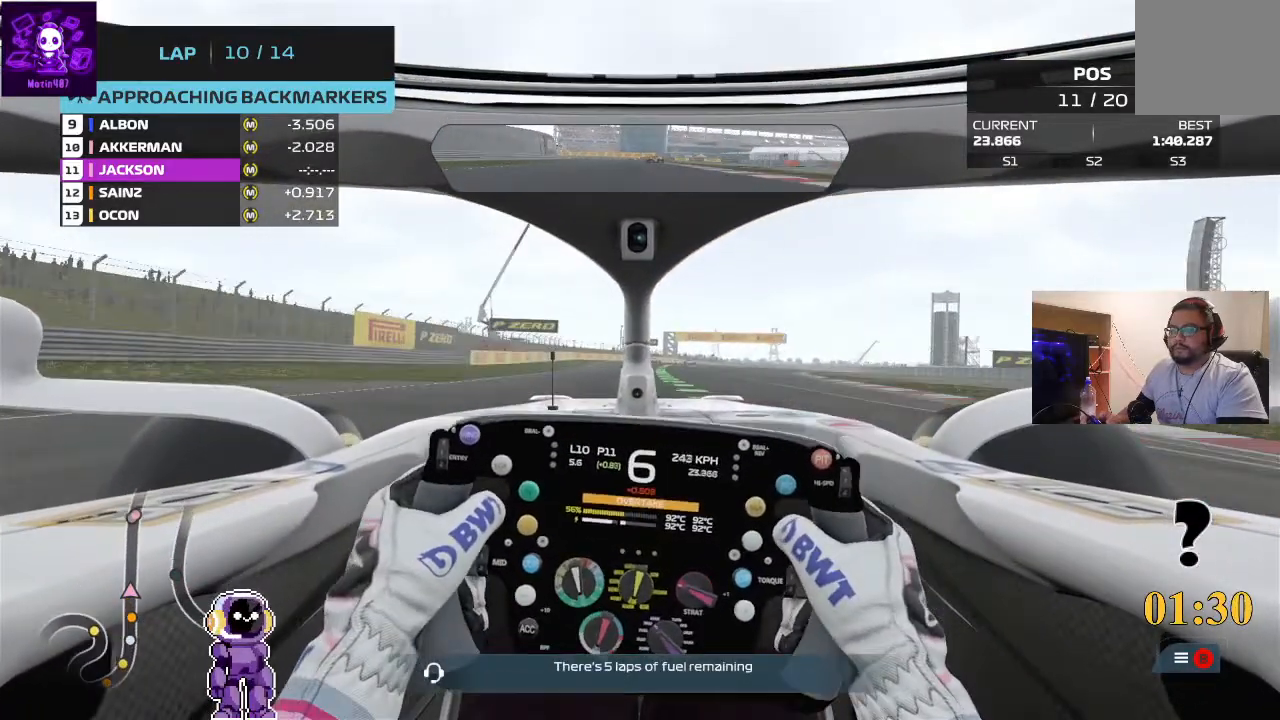
{"buttons": ["R2"], "left_stick": "right", "right_stick": "center", "events": [[300, "left_stick", "right"]]}
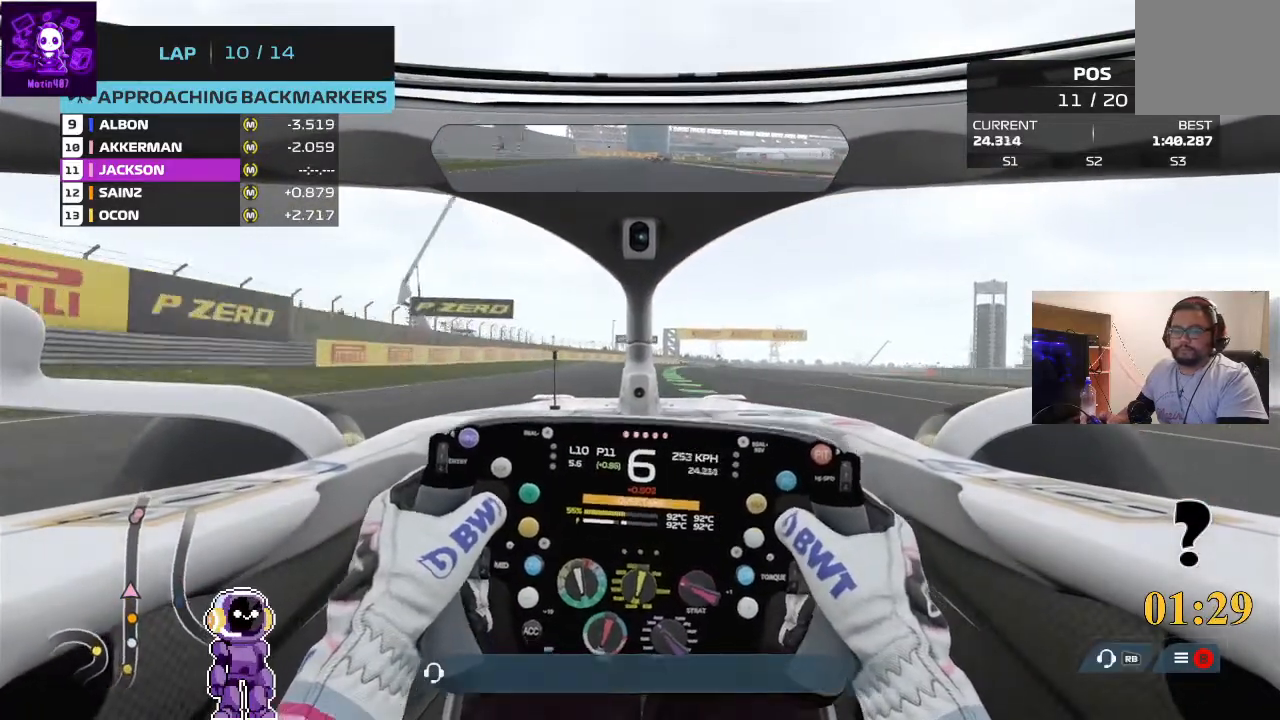
{"buttons": ["R2"], "left_stick": "right", "right_stick": "center", "events": [[67, "left_stick", "center"], [200, "left_stick", "right"]]}
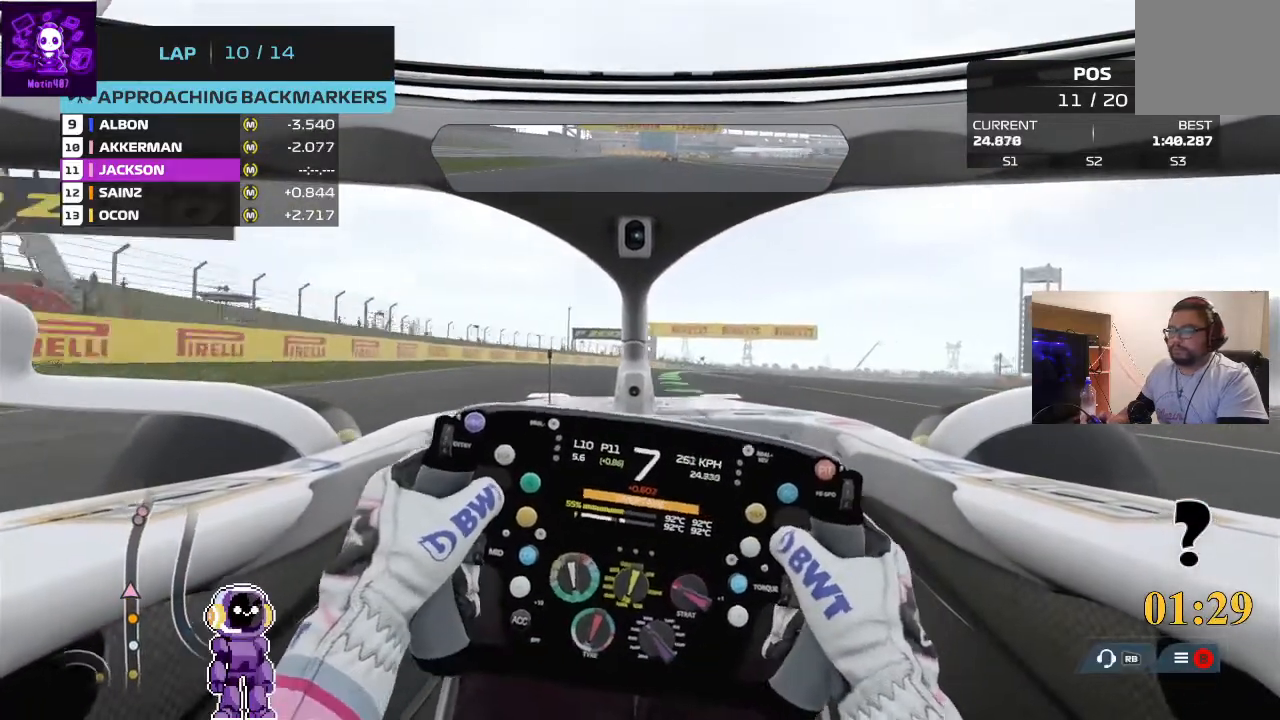
{"buttons": ["R2"], "left_stick": "right", "right_stick": "center", "events": [[133, "left_stick", "center"], [467, "left_stick", "right"]]}
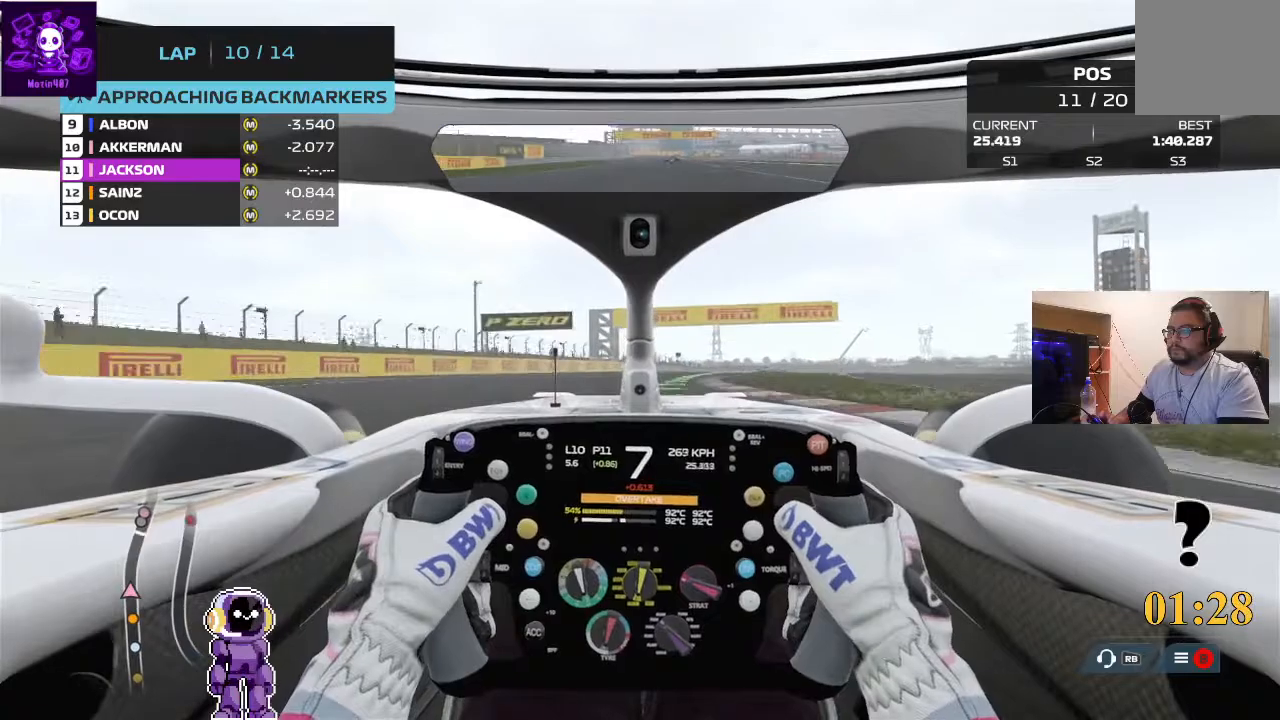
{"buttons": ["R2"], "left_stick": "right", "right_stick": "center", "events": [[233, "left_stick", "center"], [367, "left_stick", "right"]]}
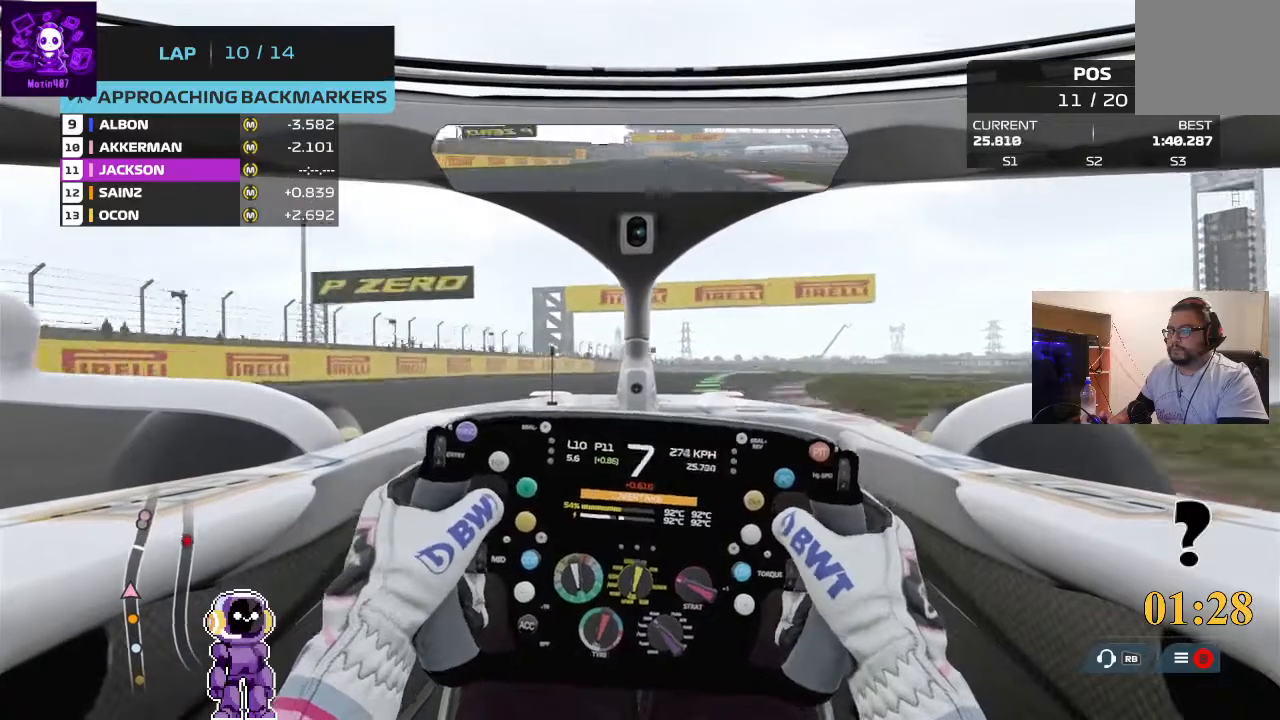
{"buttons": ["R2"], "left_stick": "right", "right_stick": "center", "events": [[200, "left_stick", "center"], [467, "left_stick", "right"]]}
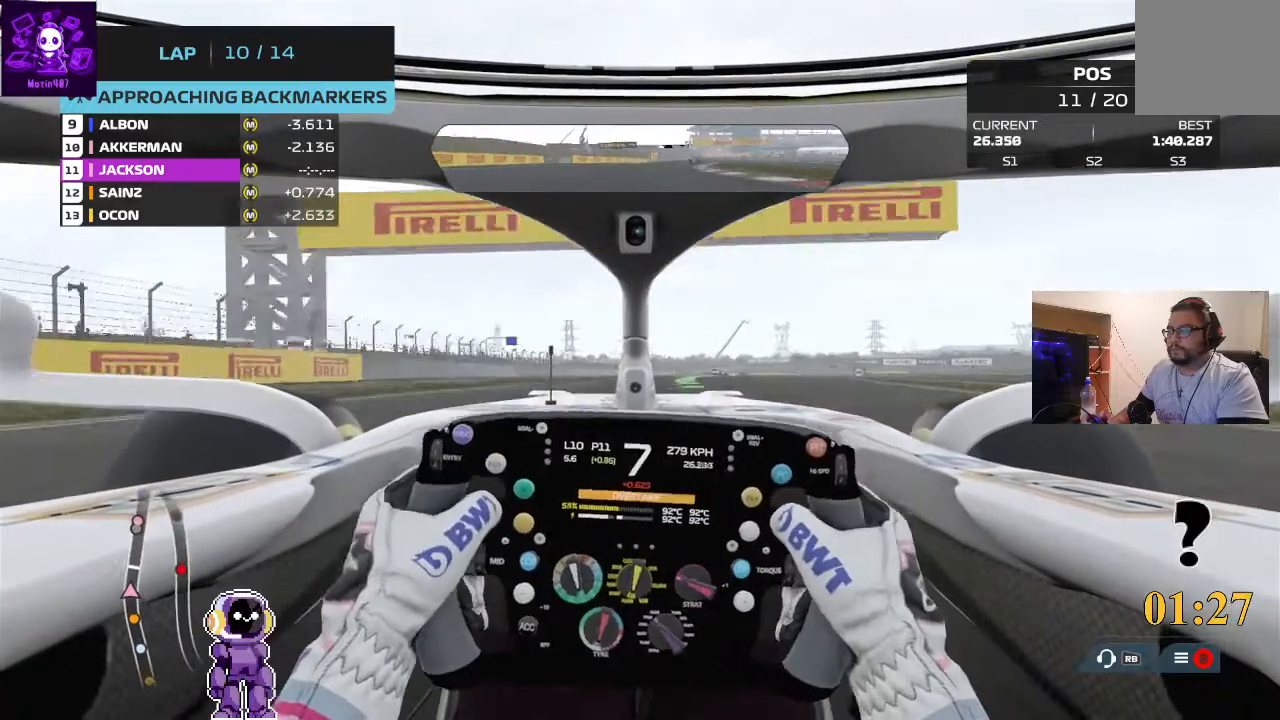
{"buttons": ["R2"], "left_stick": "right", "right_stick": "center", "events": [[200, "left_stick", "center"], [300, "left_stick", "right"]]}
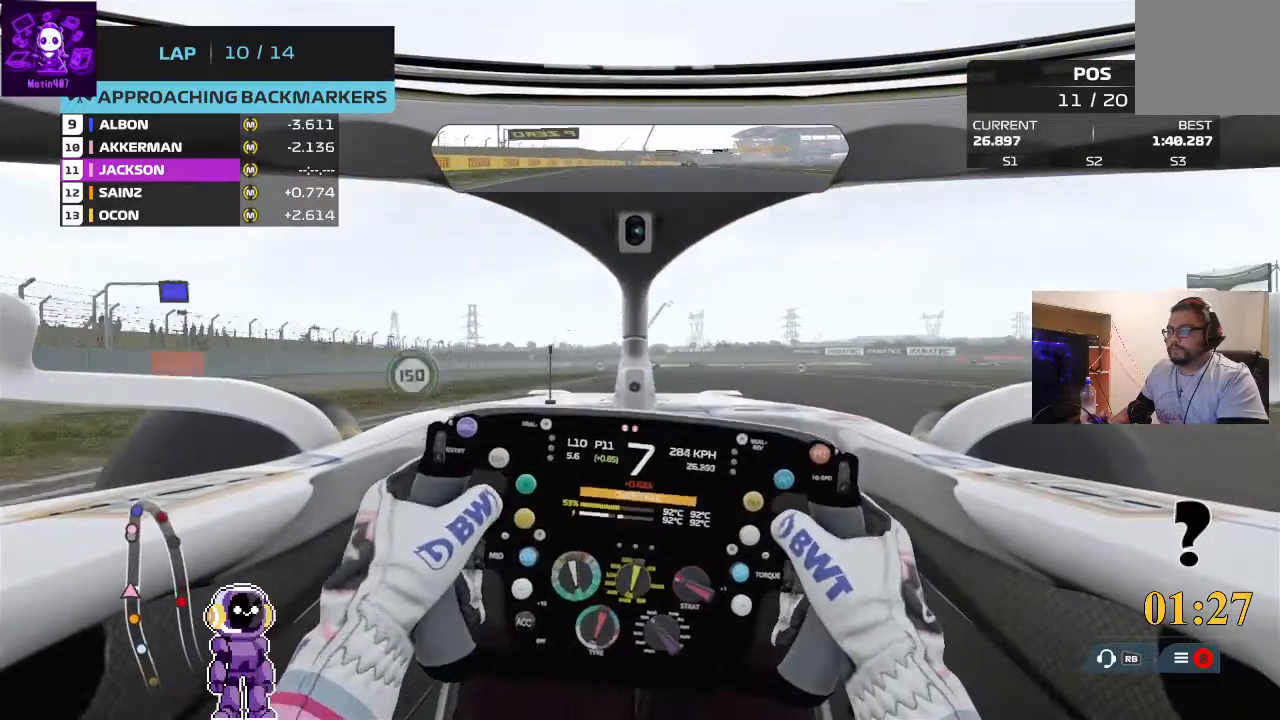
{"buttons": ["R2"], "left_stick": "center", "right_stick": "center", "events": [[233, "left_stick", "center"]]}
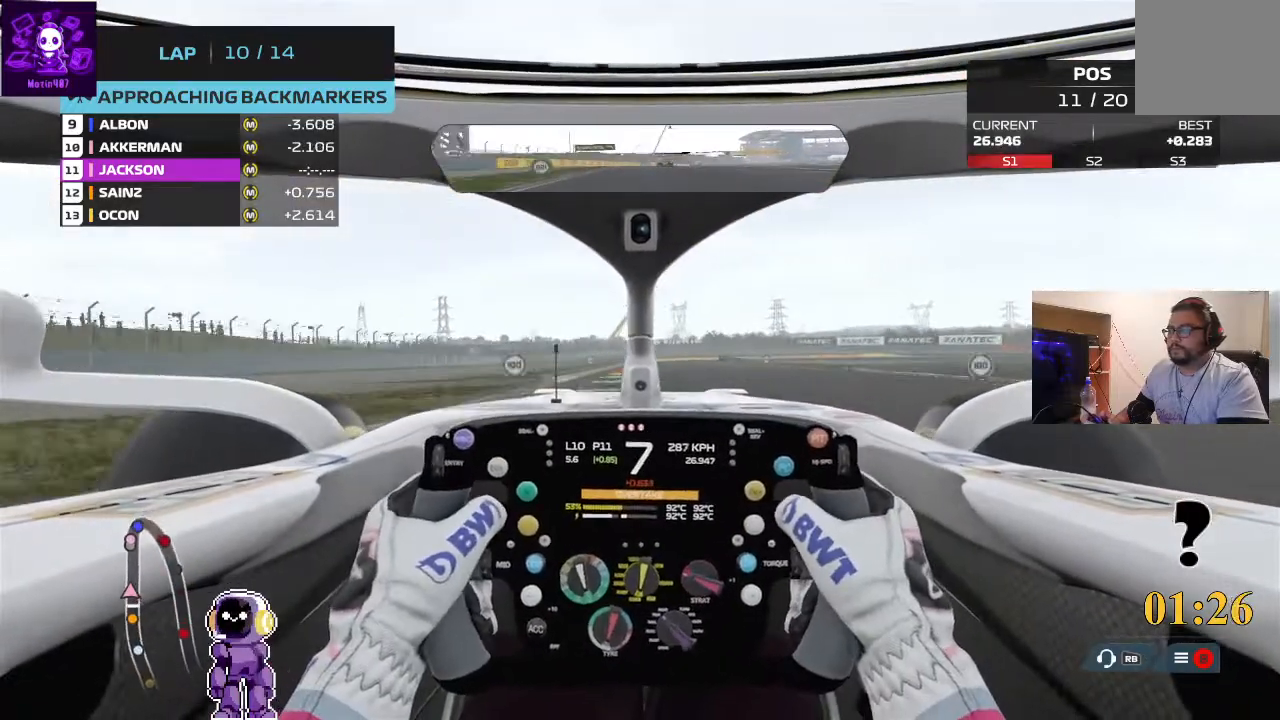
{"buttons": ["L2"], "left_stick": "center", "right_stick": "center", "events": [[33, "L2", "down"], [33, "R2", "up"]]}
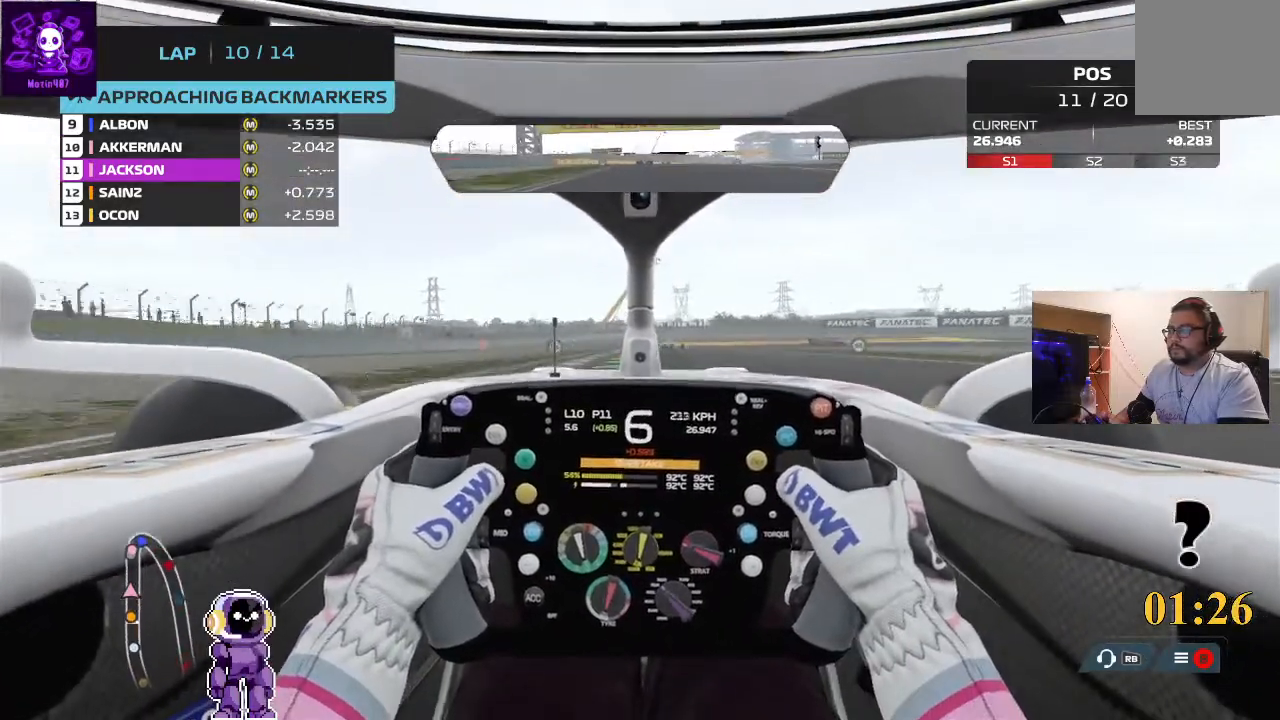
{"buttons": [], "left_stick": "center", "right_stick": "center", "events": [[233, "L2", "up"], [267, "L2", "down"], [433, "L2", "up"]]}
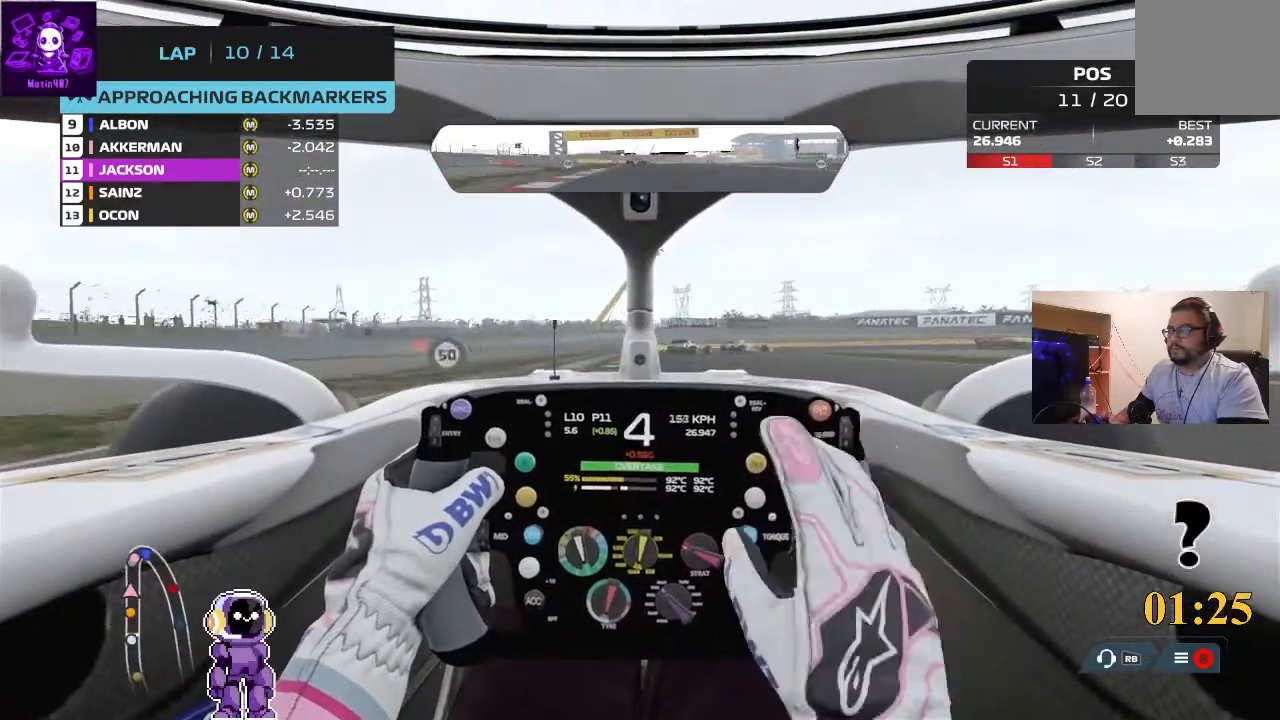
{"buttons": [], "left_stick": "center", "right_stick": "center", "events": [[167, "L2", "down"], [500, "L2", "up"]]}
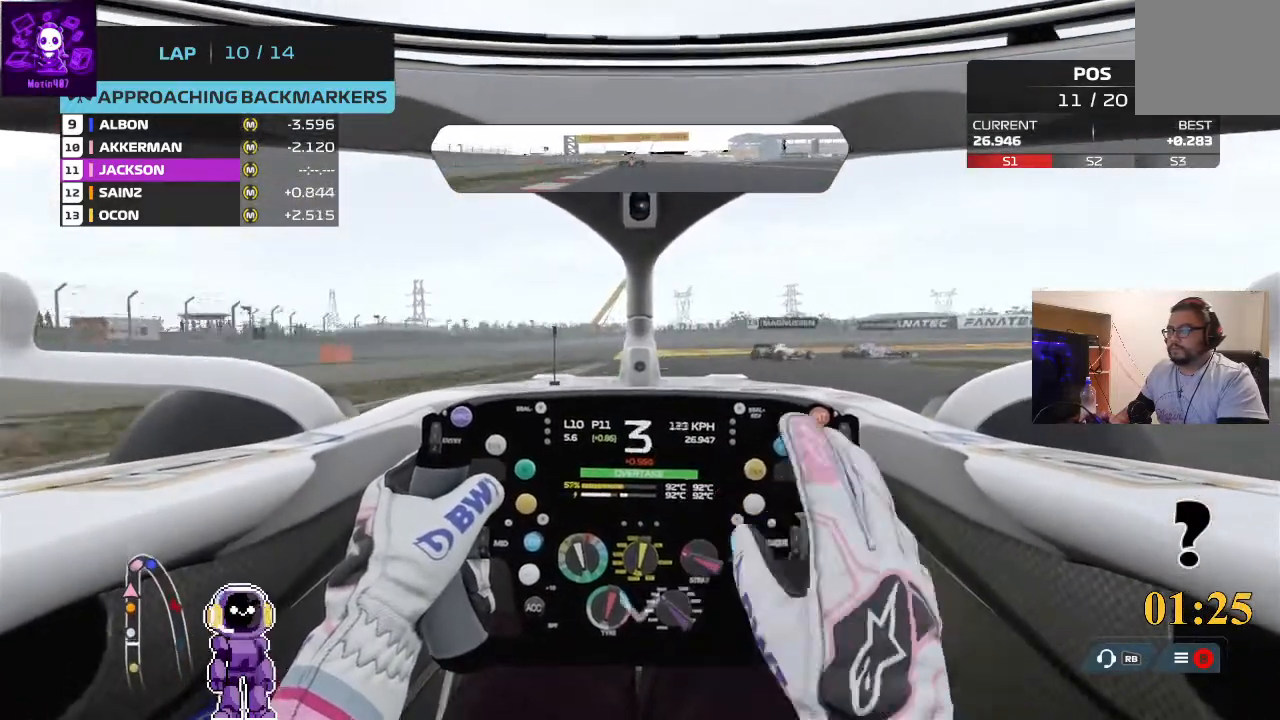
{"buttons": ["L2"], "left_stick": "center", "right_stick": "center", "events": [[167, "L2", "down"]]}
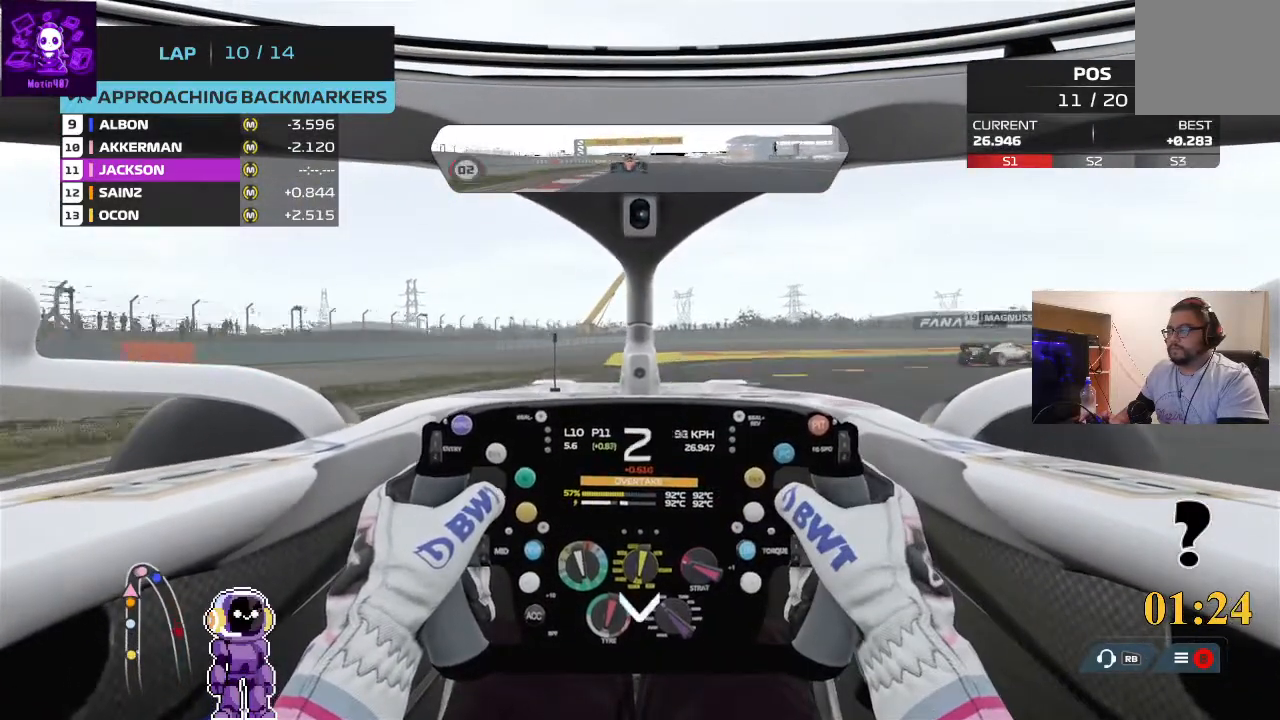
{"buttons": [], "left_stick": "right", "right_stick": "center", "events": [[67, "L2", "up"], [200, "left_stick", "right"]]}